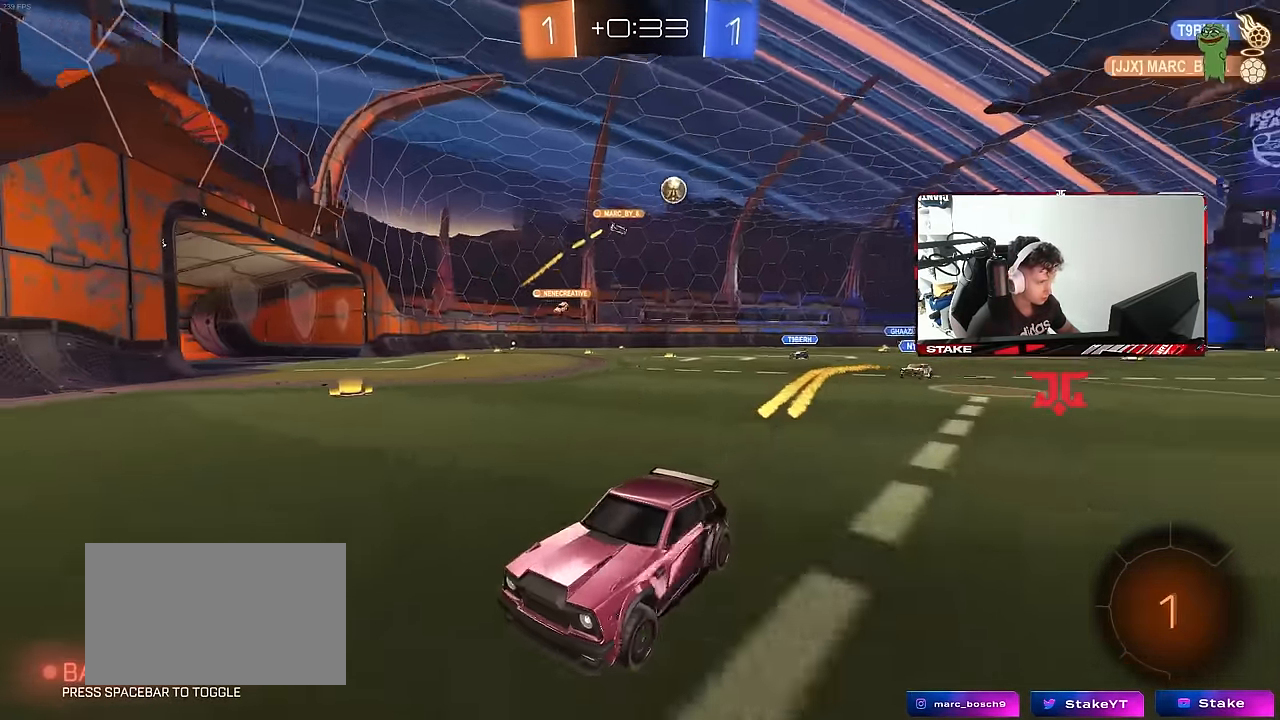
Gameplay with keyboard and mouse; each line is a JSON object with the keys and mouse buttons held at the frame after it. "events" lists presses ("down") and releases ("up") of "1", "2", "3", "4", "5", "a", "alt", "c", "caps_lock", "ctrl", "d", "e", "f", "g", "q", "r", "s", "shift", "space", "t", "tab", "v", "w", "x", "z", "mouse_left", "mouse_wheel" and "mouse_right" between this image and that frame as [ms after this image, input, new state], when the widget could be followed in between. "mouse_left", "mouse_wheel", "mouse_right" = the "left", "wheel", "right" buttons of the "mouse" list. No other keys are recorded. "wheel" means that the mouse wheel is clicked or scrolled. "mouse_move" is the direction in which the mouse moves at that frame (one of eight, or "still"), when it could be read.
{"keys": ["d", "w"], "mouse": [], "mouse_move": "still", "events": [[133, "shift", "up"], [400, "shift", "down"], [500, "shift", "up"]]}
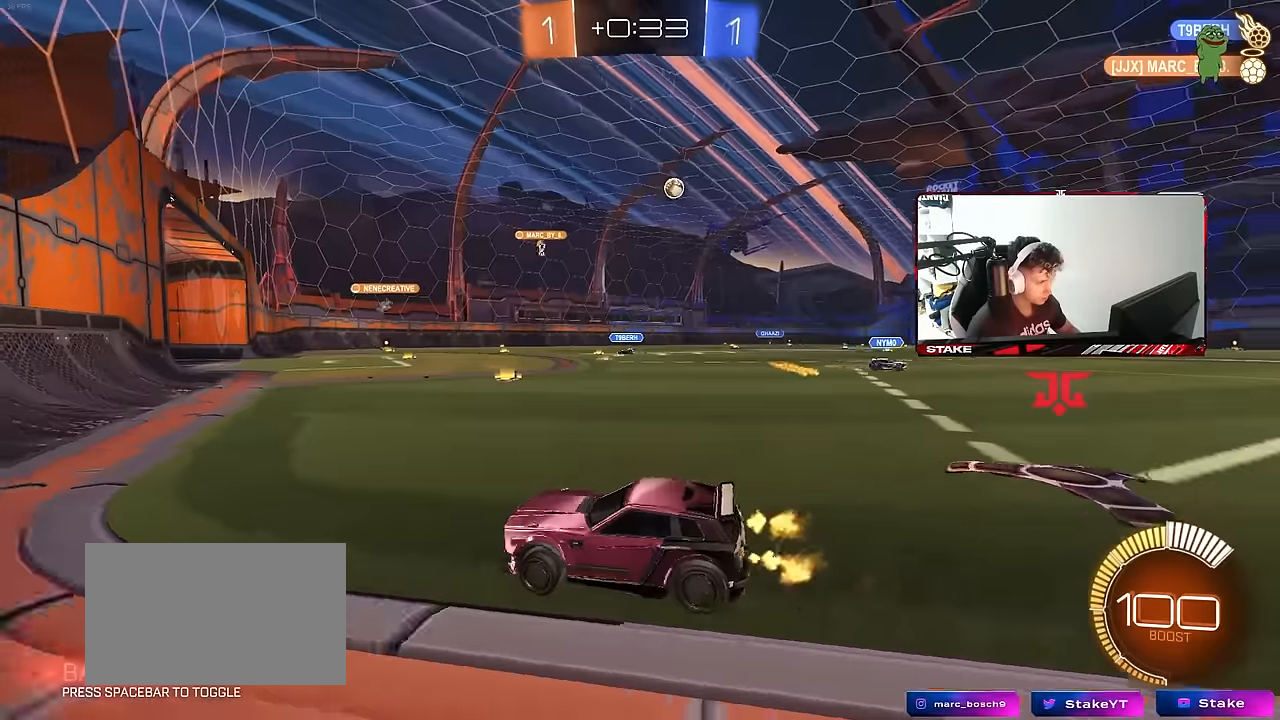
{"keys": ["d", "w"], "mouse": [], "mouse_move": "still", "events": []}
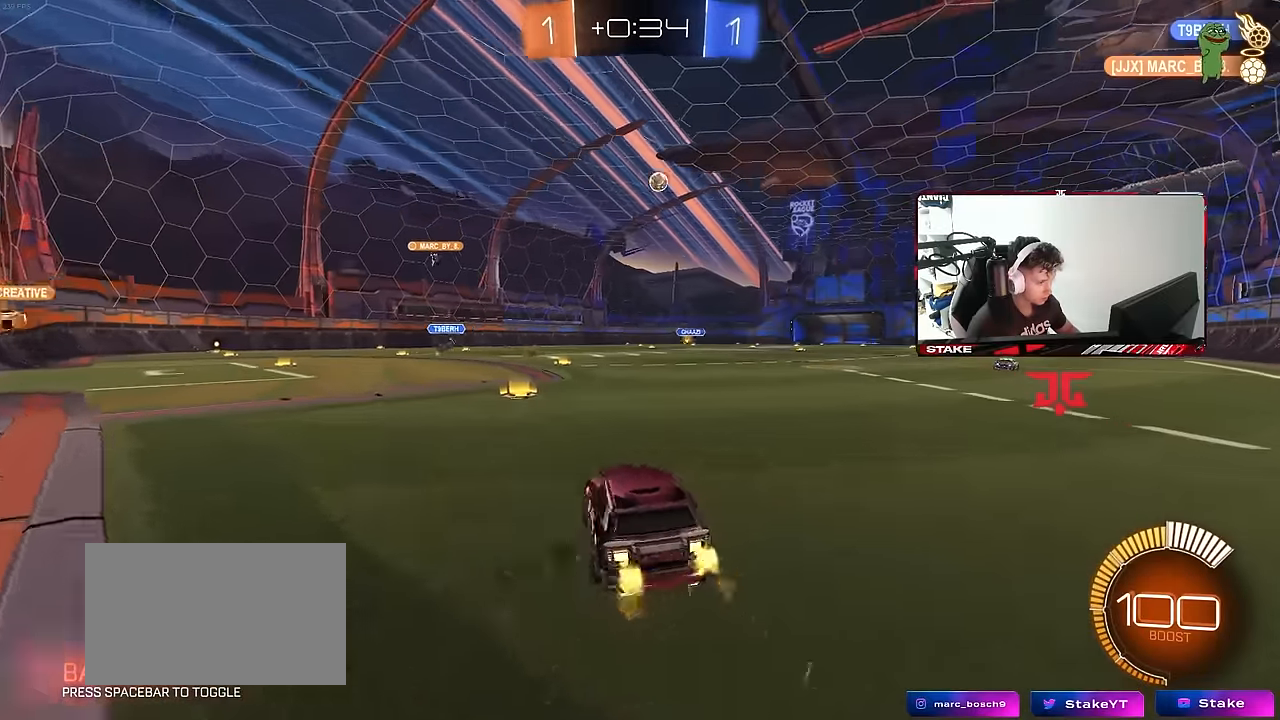
{"keys": ["d", "w"], "mouse": [], "mouse_move": "still", "events": [[350, "shift", "down"], [434, "shift", "up"]]}
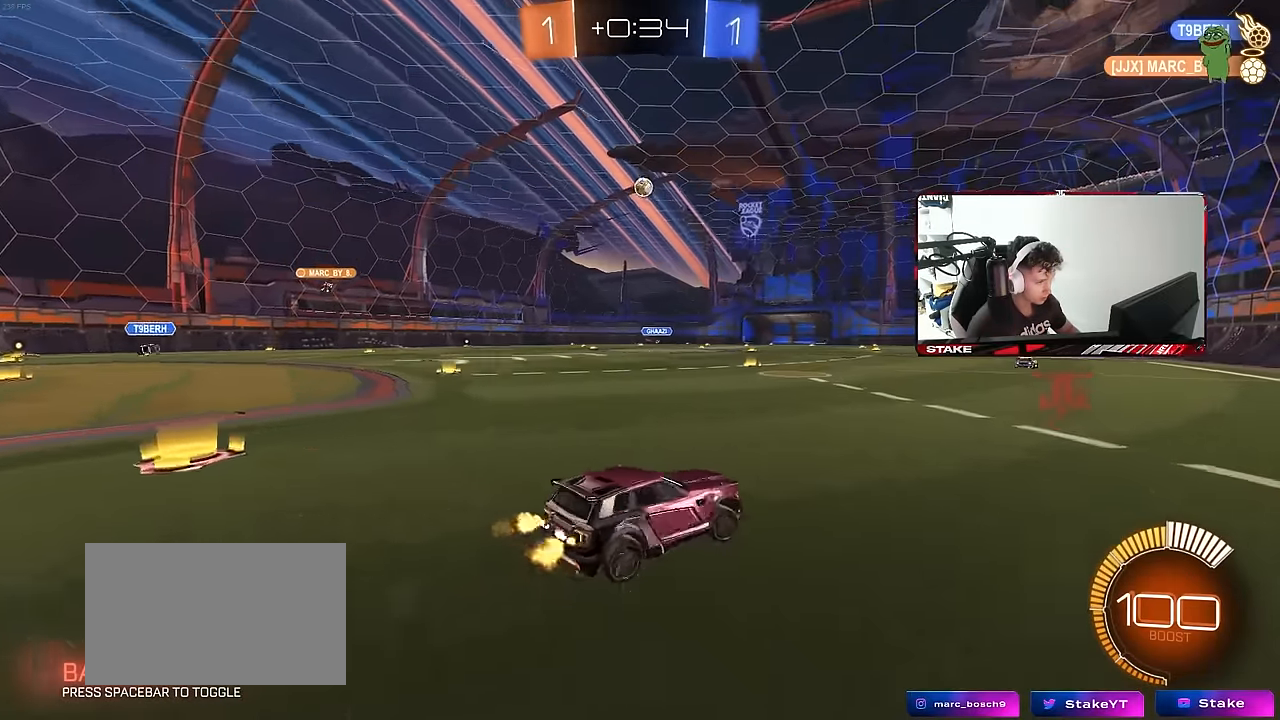
{"keys": ["w"], "mouse": [], "mouse_move": "still", "events": [[267, "d", "up"]]}
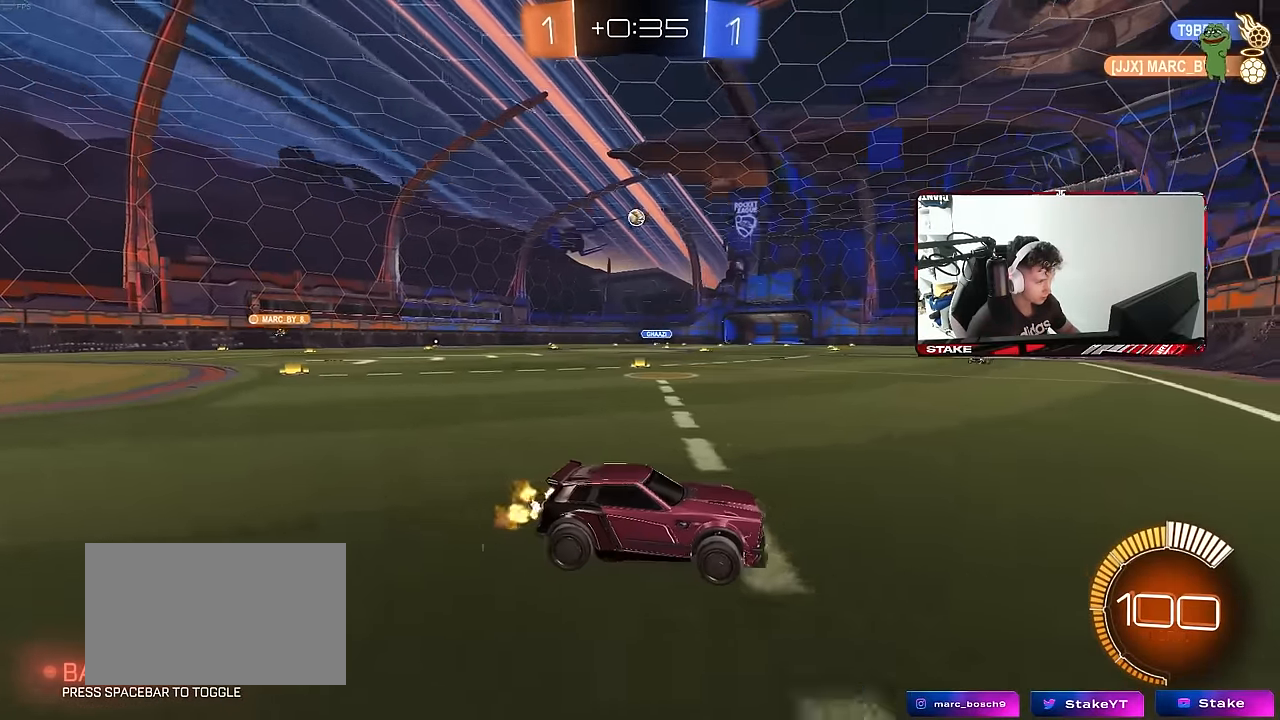
{"keys": ["a", "w"], "mouse": [], "mouse_move": "still", "events": [[184, "a", "down"], [184, "shift", "down"], [384, "shift", "up"]]}
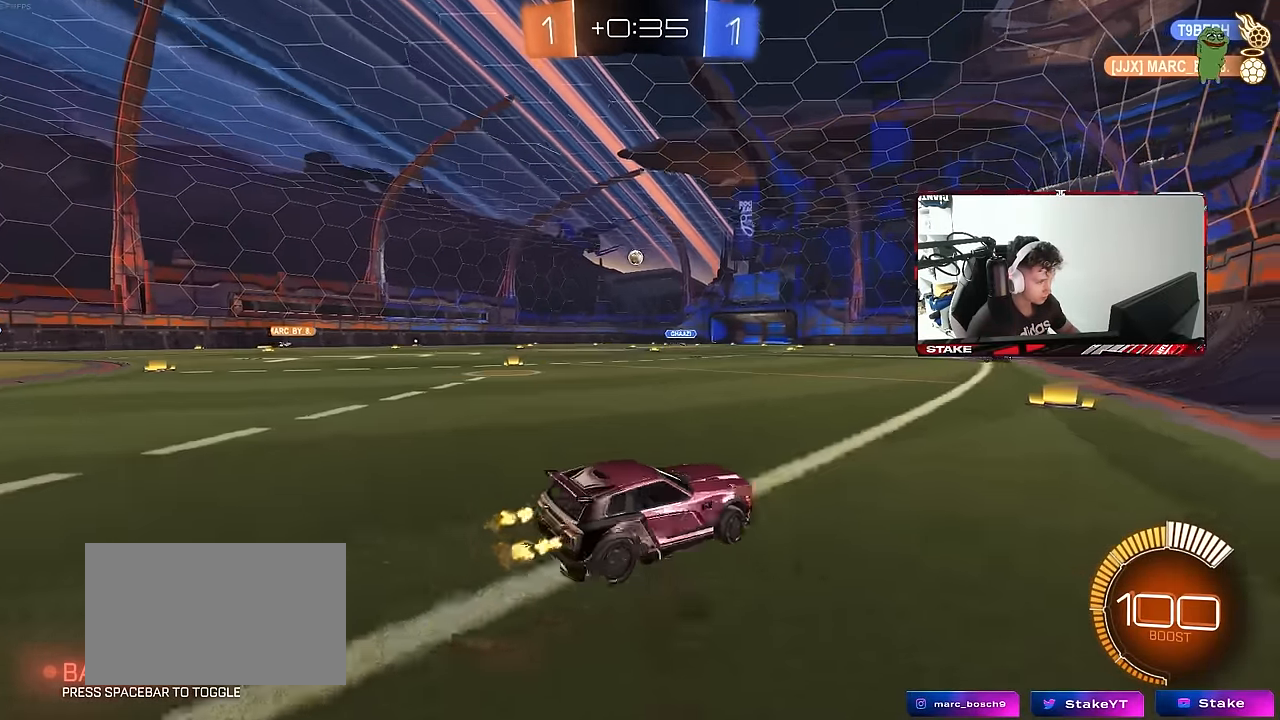
{"keys": ["d", "w"], "mouse": [], "mouse_move": "still", "events": [[300, "a", "up"], [400, "d", "down"]]}
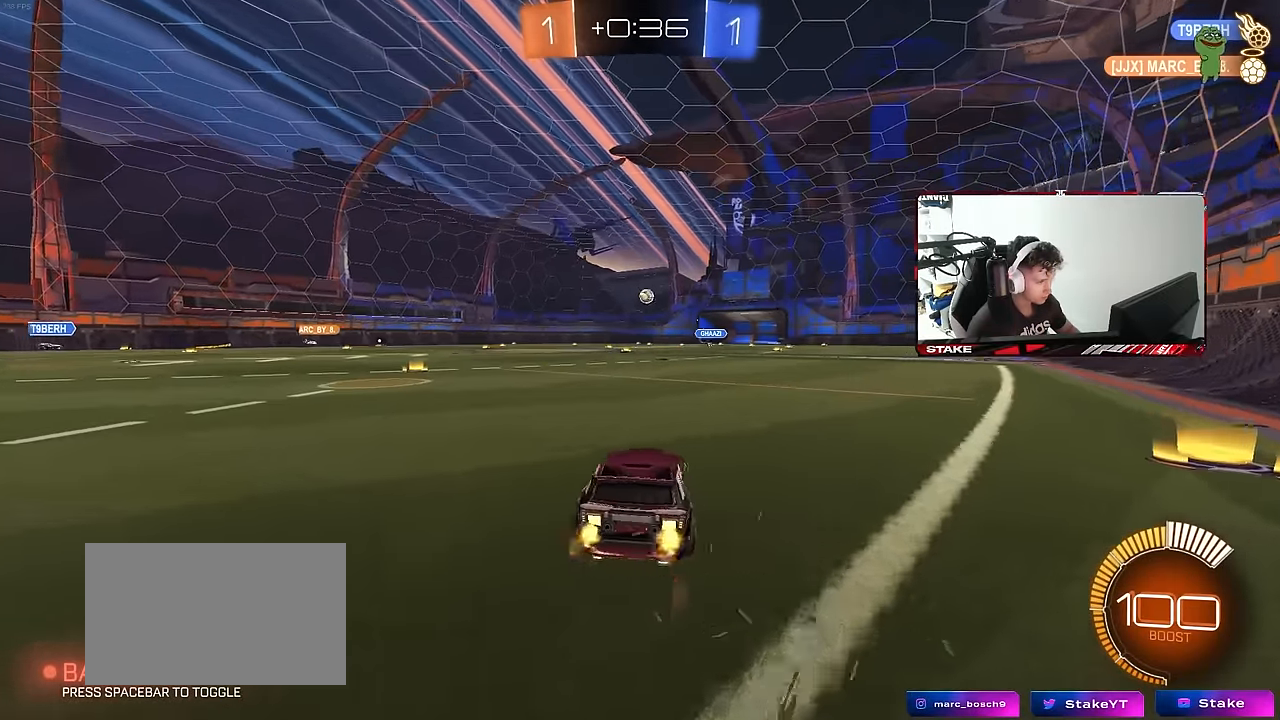
{"keys": ["a", "s"], "mouse": [], "mouse_move": "still", "events": [[34, "d", "up"], [84, "mouse_right", "down"], [134, "mouse_right", "up"], [167, "a", "down"], [267, "a", "up"], [267, "w", "up"], [317, "mouse_left", "down"], [417, "s", "down"], [450, "mouse_left", "up"], [500, "a", "down"]]}
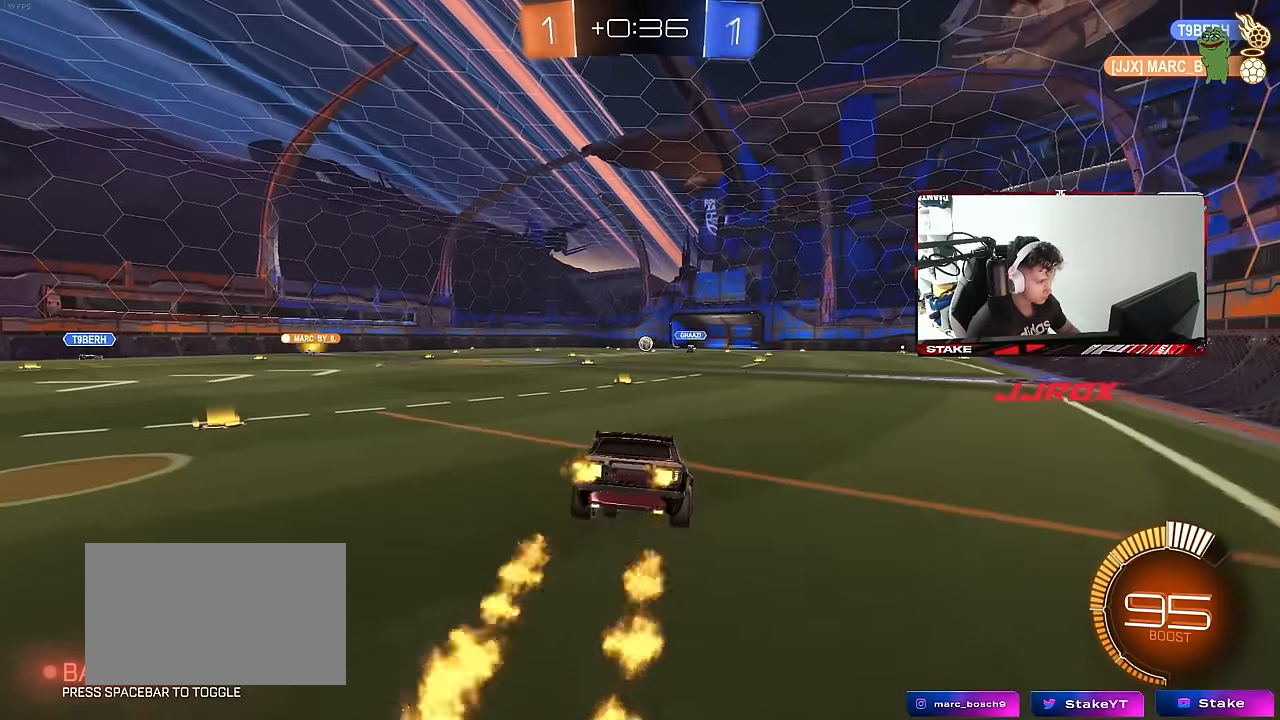
{"keys": ["w"], "mouse": ["left", "right"], "mouse_move": "still", "events": [[100, "d", "down"], [234, "a", "up"], [234, "d", "up"], [234, "s", "up"], [367, "w", "down"], [467, "mouse_left", "down"], [467, "mouse_right", "down"]]}
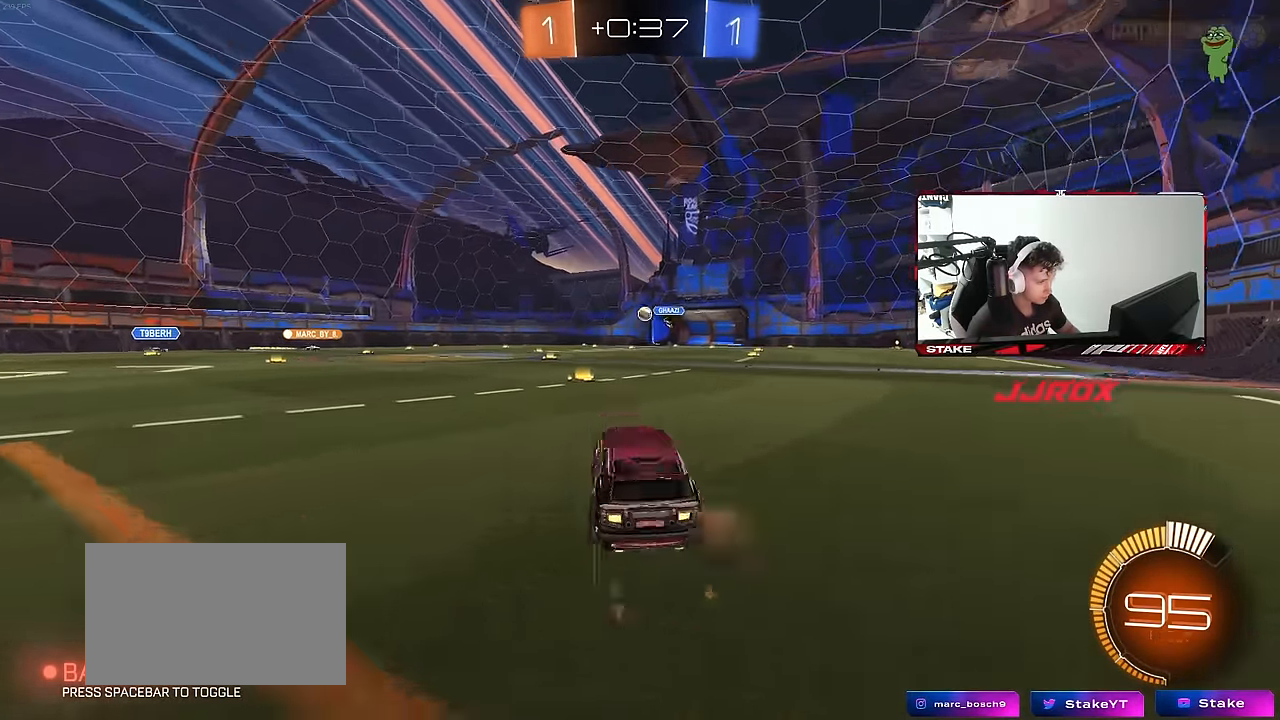
{"keys": ["d", "w"], "mouse": [], "mouse_move": "still", "events": [[117, "mouse_left", "up"], [167, "mouse_right", "up"], [350, "d", "down"]]}
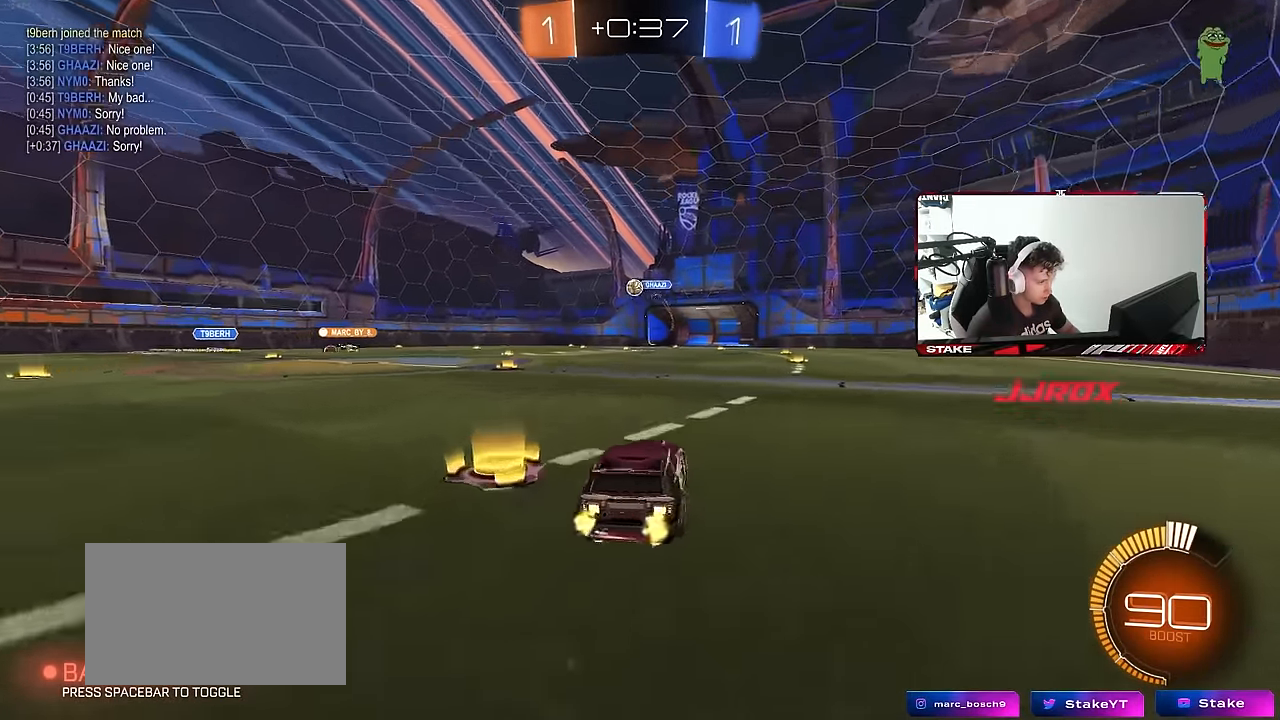
{"keys": ["w"], "mouse": [], "mouse_move": "still", "events": [[267, "d", "up"]]}
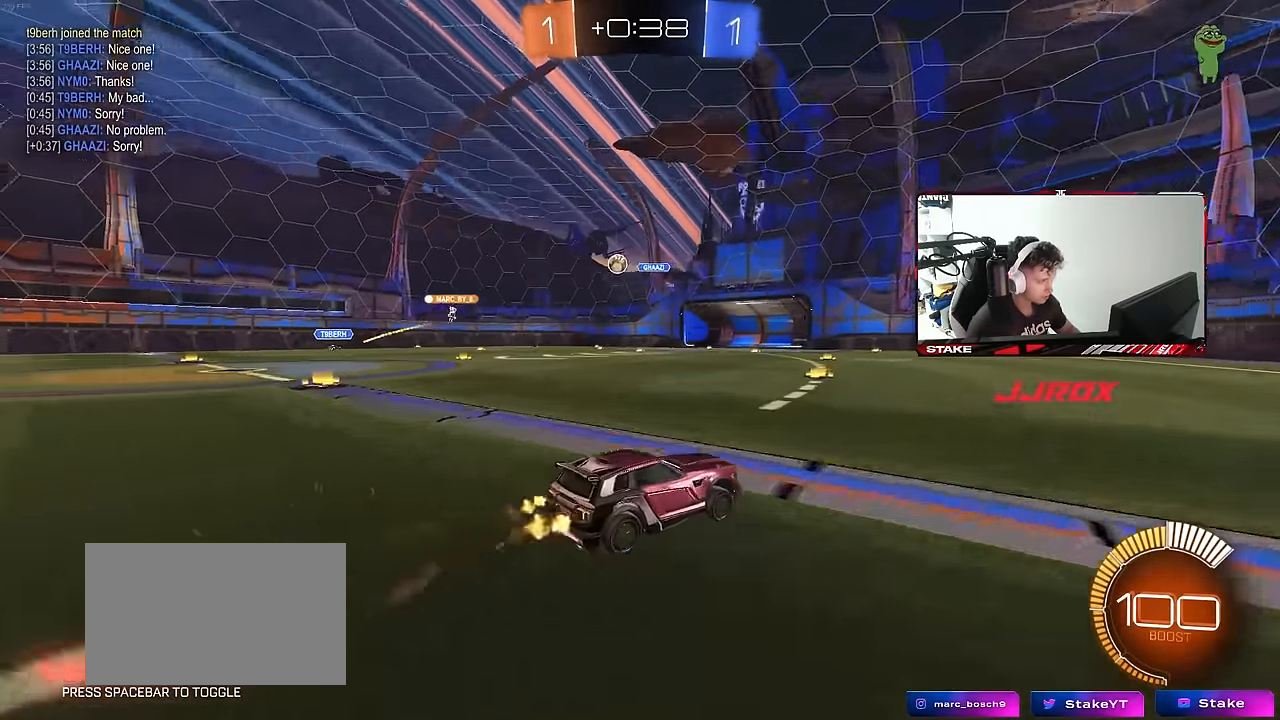
{"keys": ["w"], "mouse": [], "mouse_move": "still", "events": [[50, "a", "down"], [100, "shift", "down"], [134, "shift", "up"], [467, "a", "up"]]}
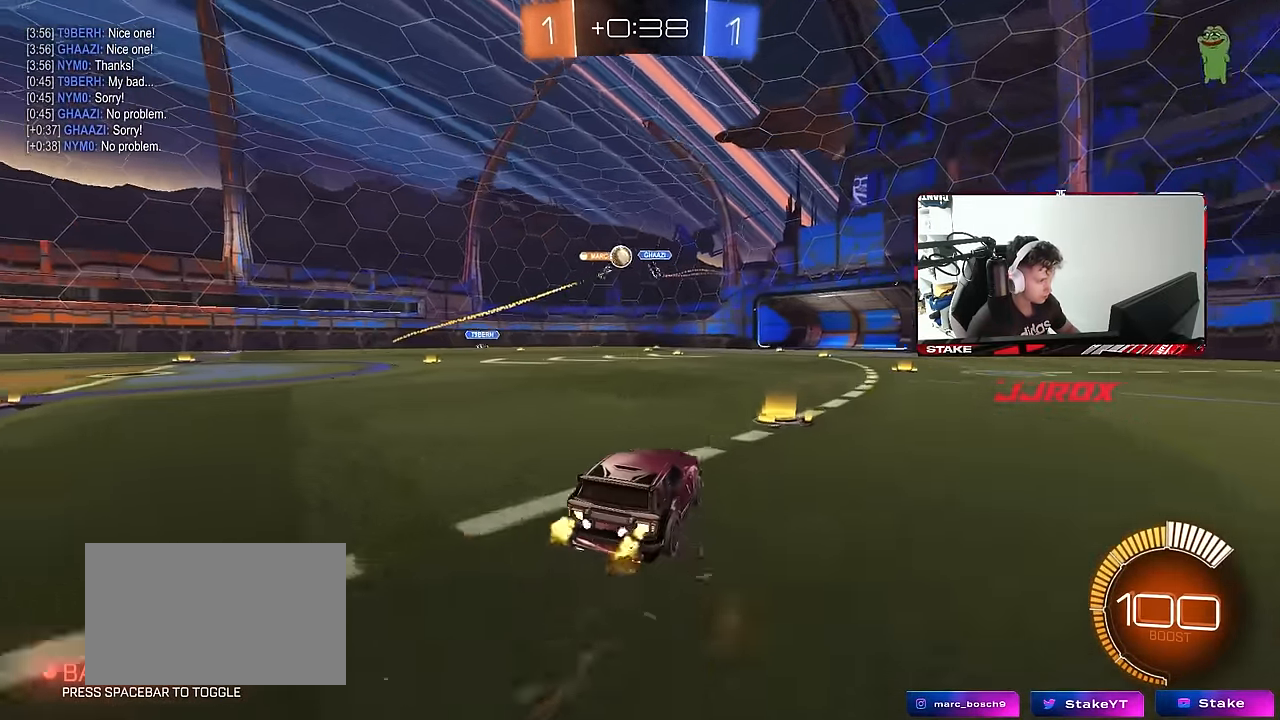
{"keys": ["a", "w"], "mouse": [], "mouse_move": "still", "events": [[250, "d", "down"], [350, "a", "down"], [350, "d", "up"], [383, "shift", "down"], [483, "shift", "up"]]}
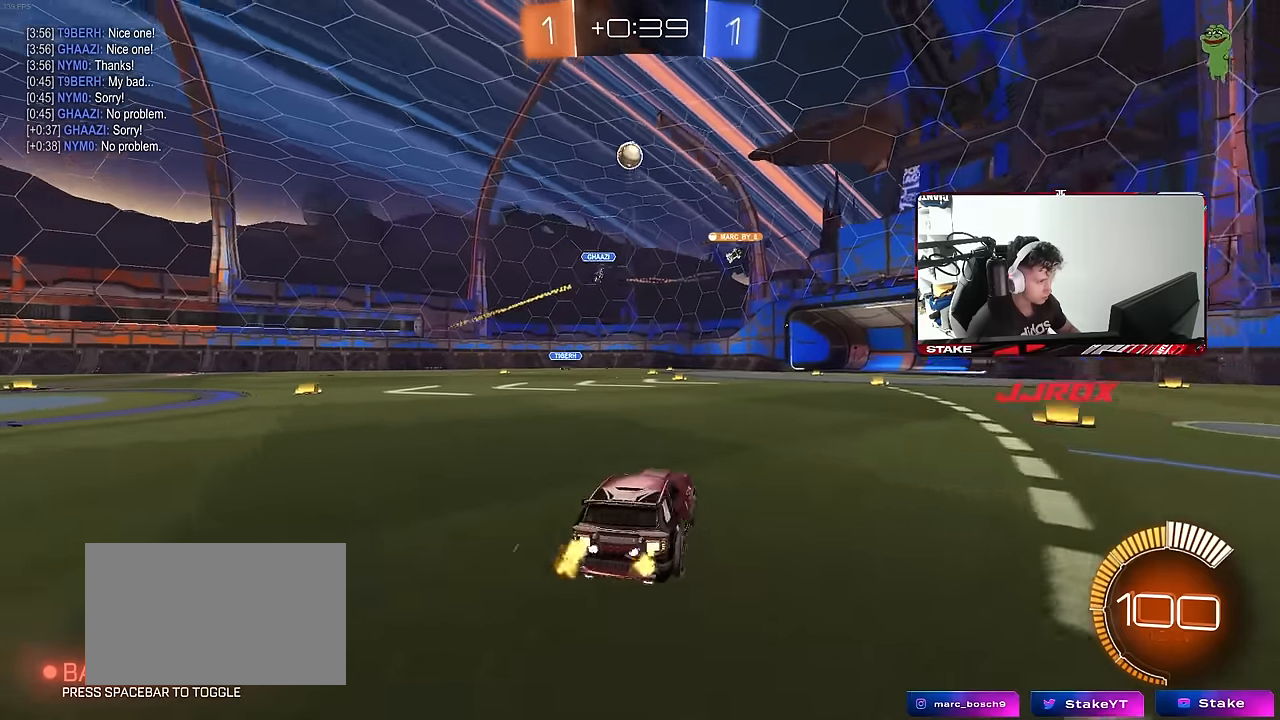
{"keys": [], "mouse": [], "mouse_move": "still", "events": [[33, "mouse_left", "down"], [167, "mouse_left", "up"], [217, "w", "up"], [450, "a", "up"]]}
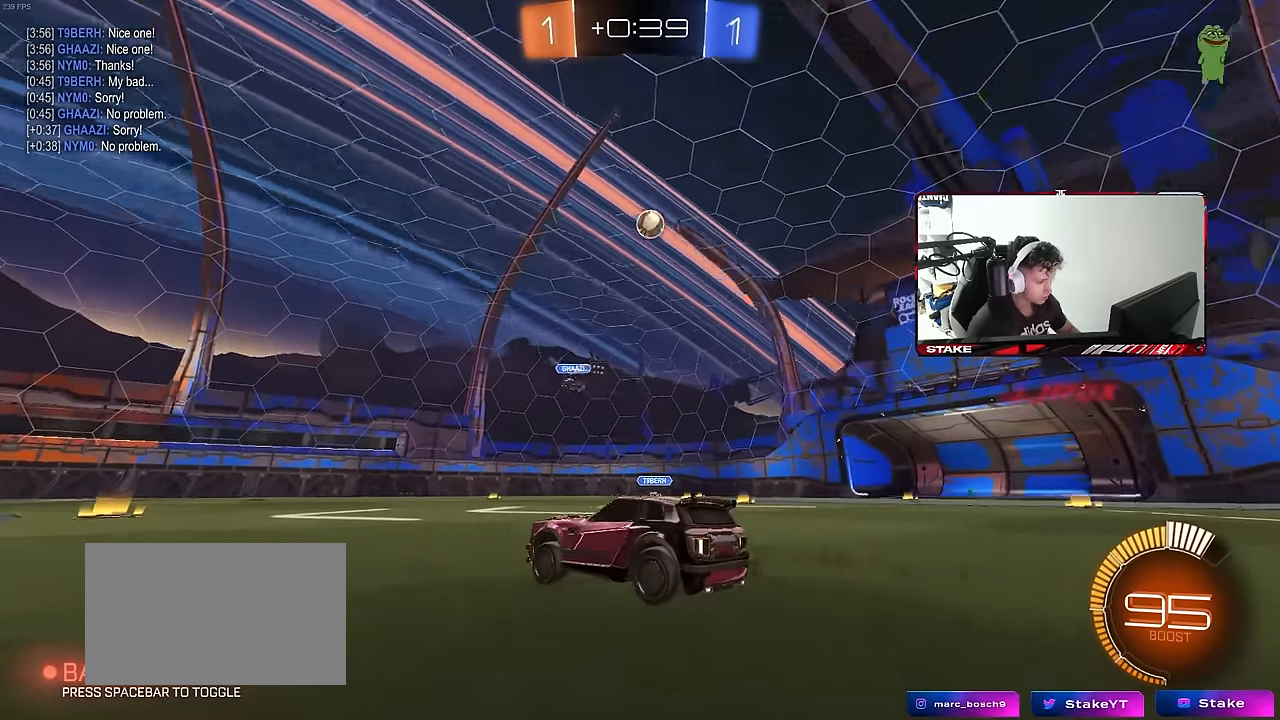
{"keys": ["a"], "mouse": [], "mouse_move": "still", "events": [[100, "a", "down"]]}
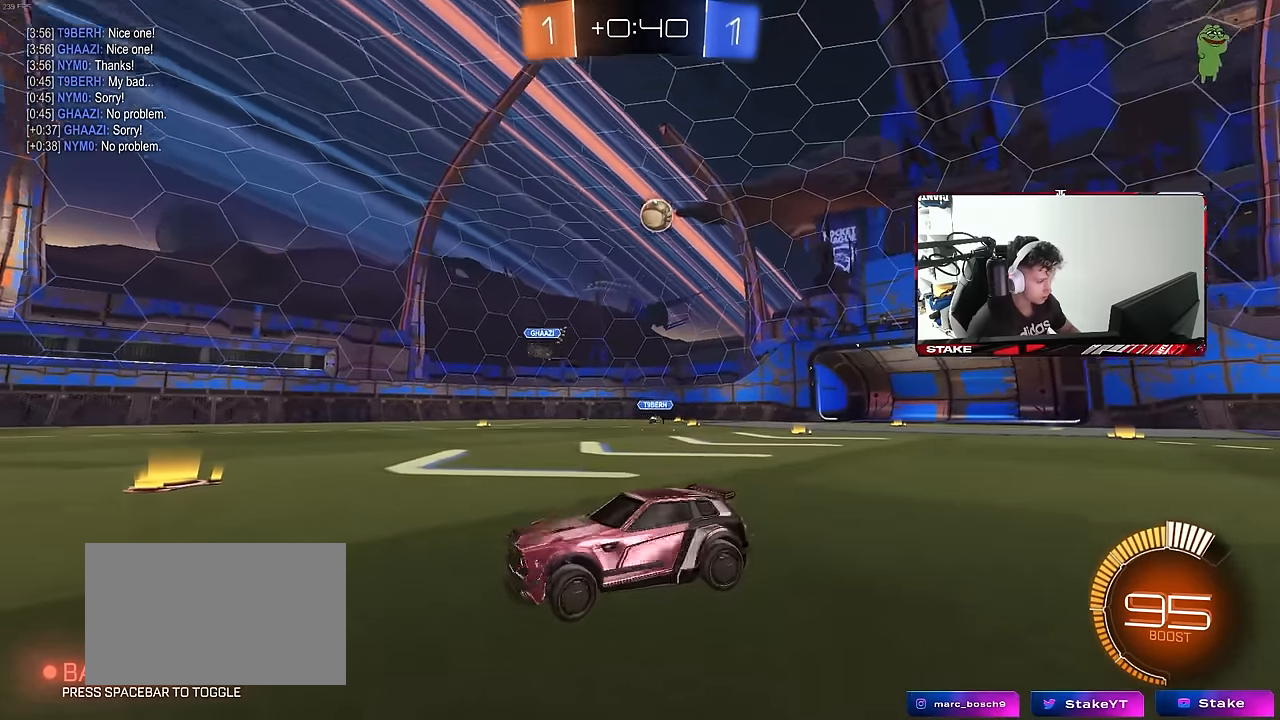
{"keys": ["d", "w"], "mouse": [], "mouse_move": "still", "events": [[67, "w", "down"], [350, "a", "up"], [433, "d", "down"]]}
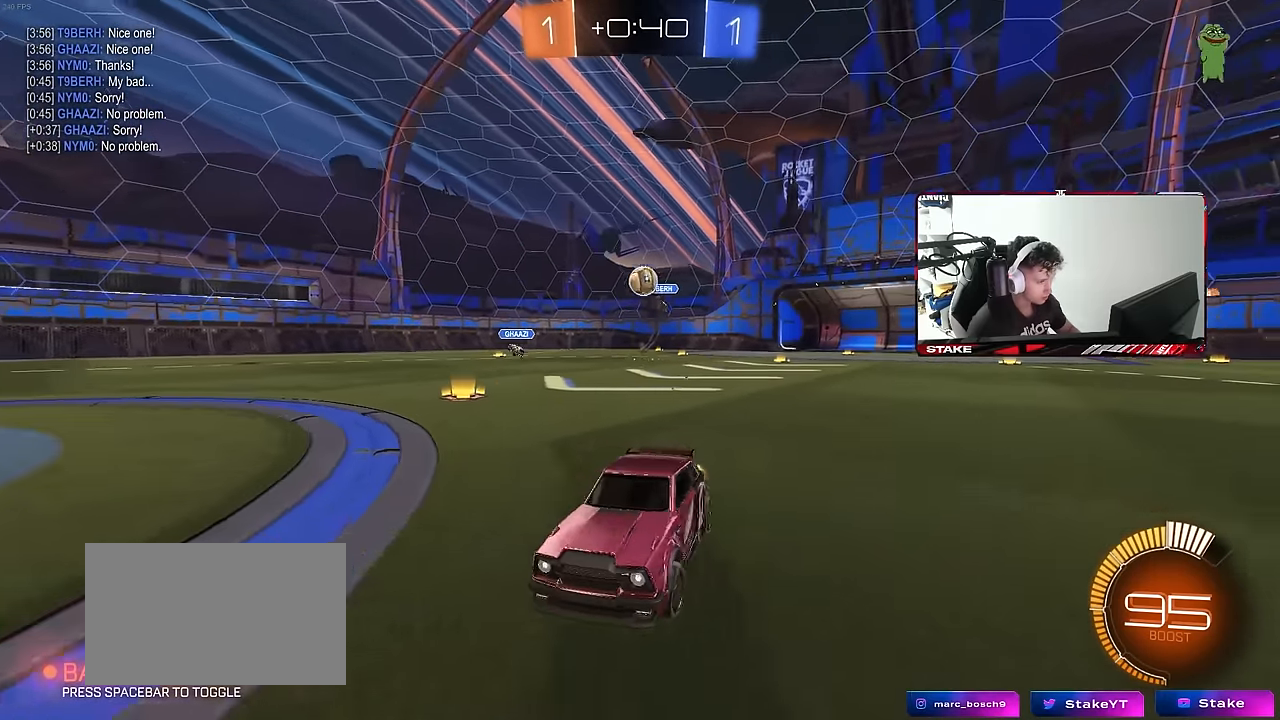
{"keys": ["w"], "mouse": [], "mouse_move": "still", "events": [[83, "d", "up"], [317, "d", "down"], [417, "d", "up"]]}
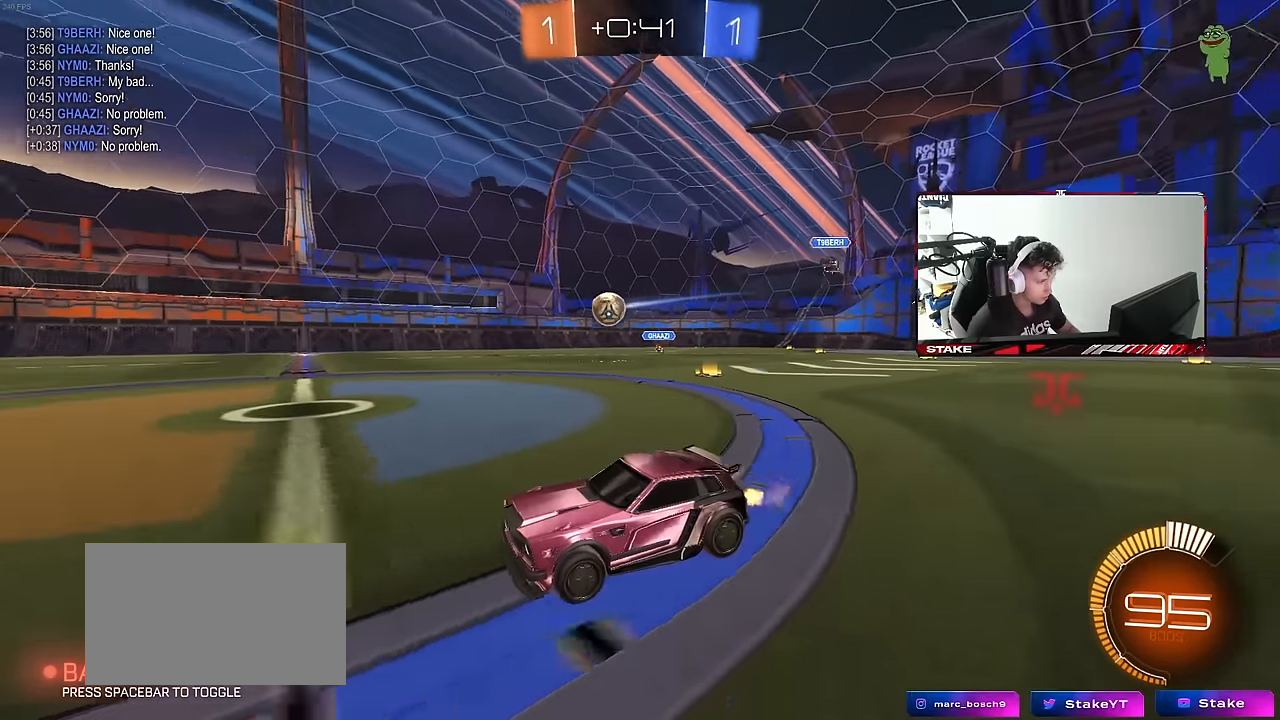
{"keys": ["a", "s", "shift"], "mouse": ["left"], "mouse_move": "still", "events": [[50, "d", "down"], [100, "mouse_left", "down"], [133, "mouse_right", "down"], [183, "a", "down"], [183, "d", "up"], [183, "mouse_right", "up"], [233, "shift", "down"], [283, "mouse_right", "down"], [333, "s", "down"], [333, "w", "up"], [433, "mouse_right", "up"]]}
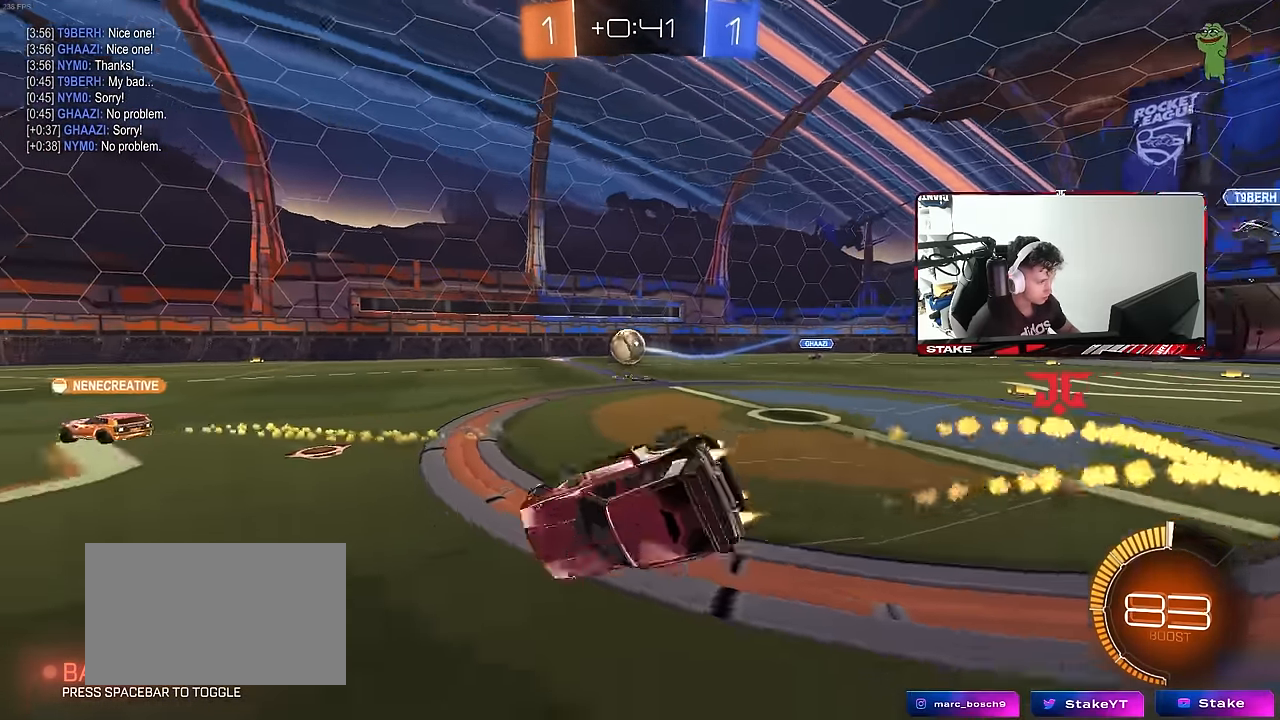
{"keys": ["a", "s", "shift"], "mouse": [], "mouse_move": "still", "events": [[67, "mouse_left", "up"], [200, "s", "up"], [300, "s", "down"]]}
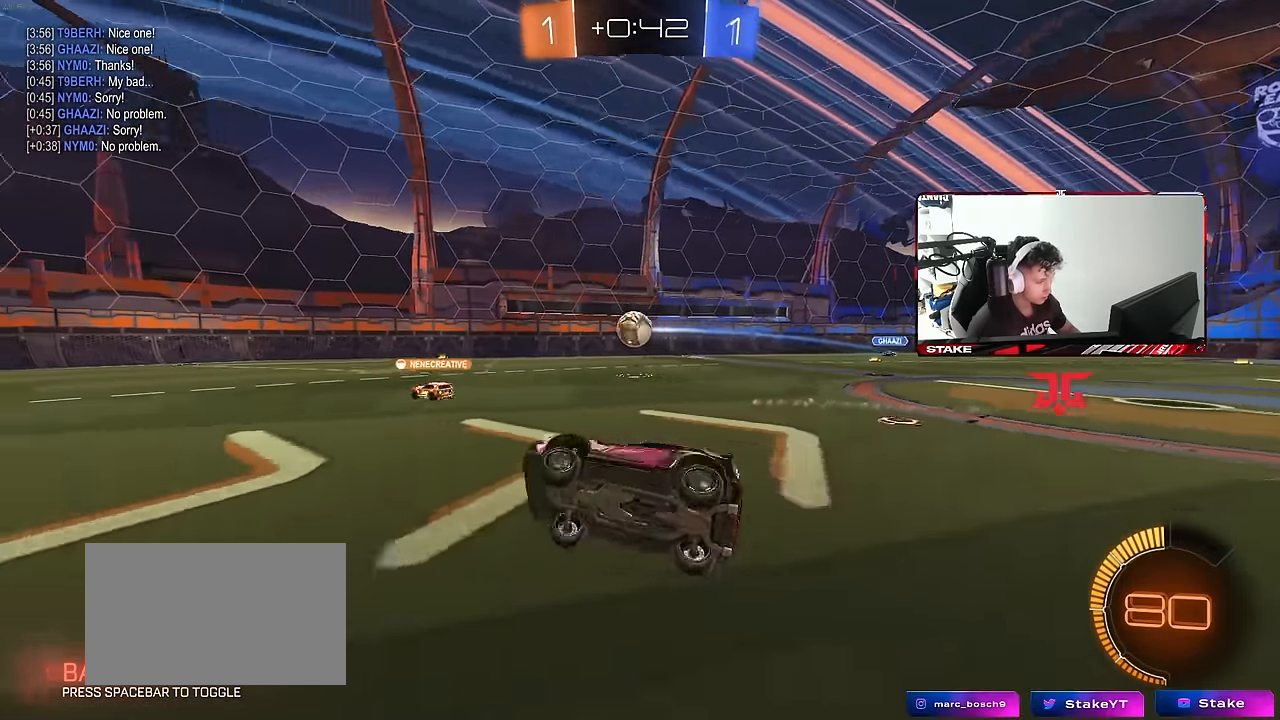
{"keys": ["a", "w"], "mouse": [], "mouse_move": "still", "events": [[33, "s", "up"], [33, "shift", "up"], [83, "a", "up"], [267, "w", "down"], [500, "a", "down"]]}
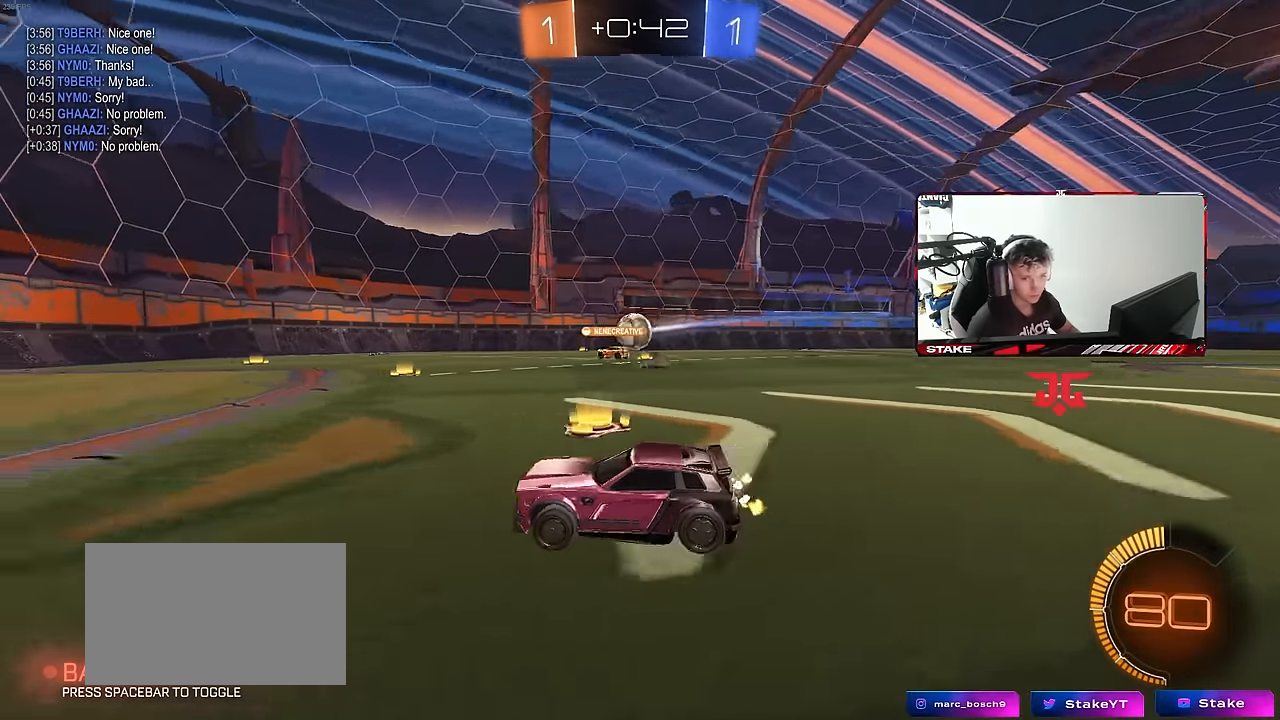
{"keys": ["w"], "mouse": [], "mouse_move": "still", "events": [[100, "a", "up"]]}
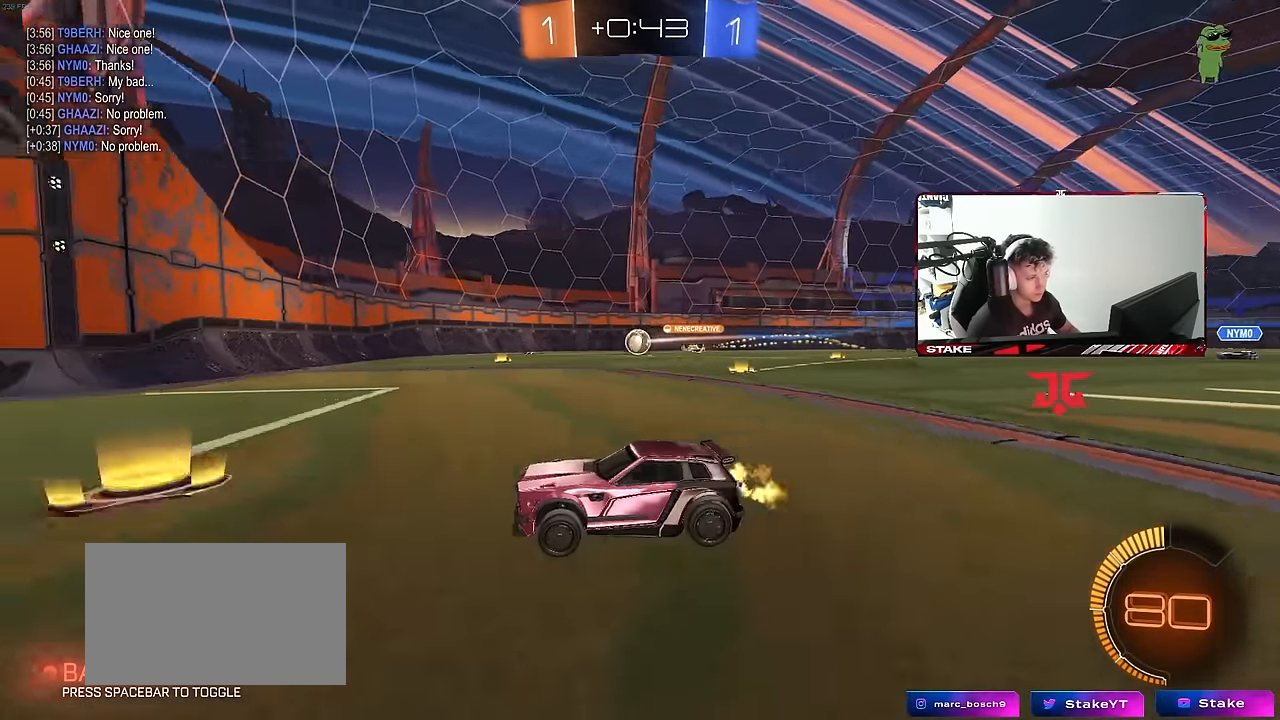
{"keys": ["d", "s", "shift"], "mouse": ["right"], "mouse_move": "down-left", "events": [[17, "d", "down"], [67, "shift", "down"], [200, "shift", "up"], [300, "w", "up"], [400, "mouse_right", "down"], [433, "s", "down"], [433, "shift", "down"]]}
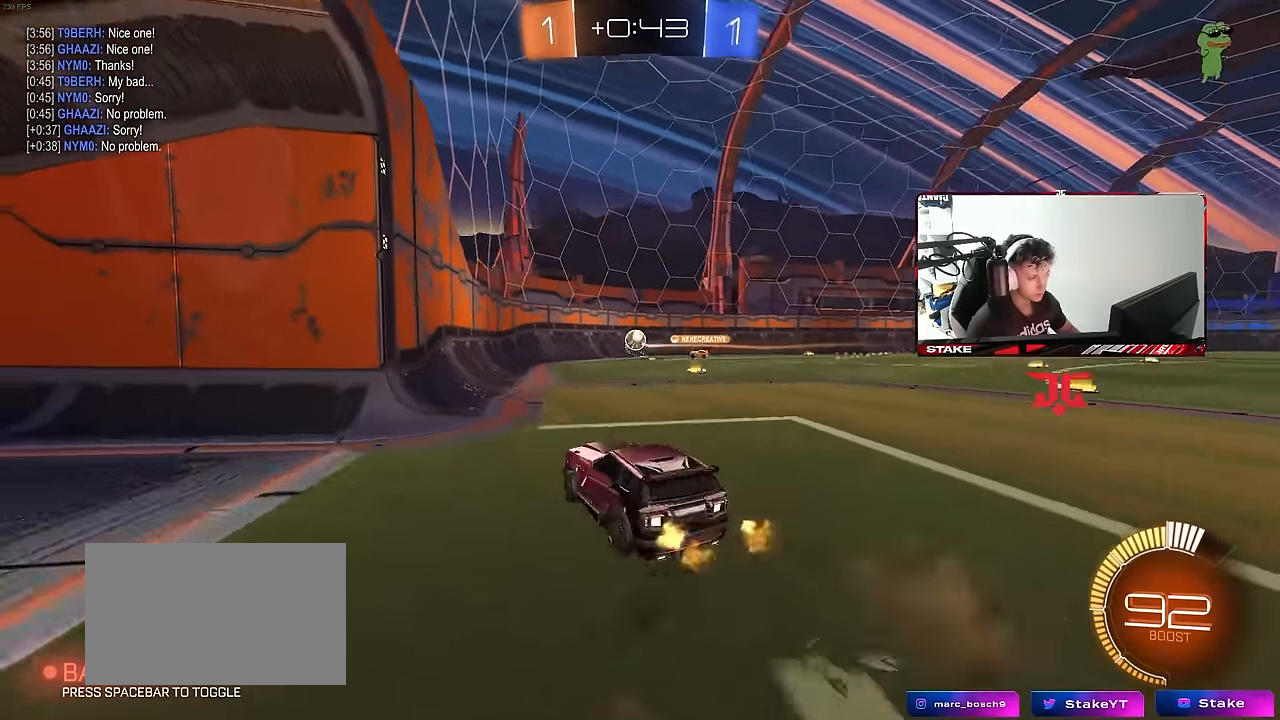
{"keys": ["a", "w"], "mouse": [], "mouse_move": "still", "events": [[83, "mouse_right", "up"], [267, "s", "up"], [317, "a", "down"], [317, "d", "up"], [400, "mouse_right", "down"], [400, "shift", "up"], [450, "w", "down"], [500, "mouse_right", "up"]]}
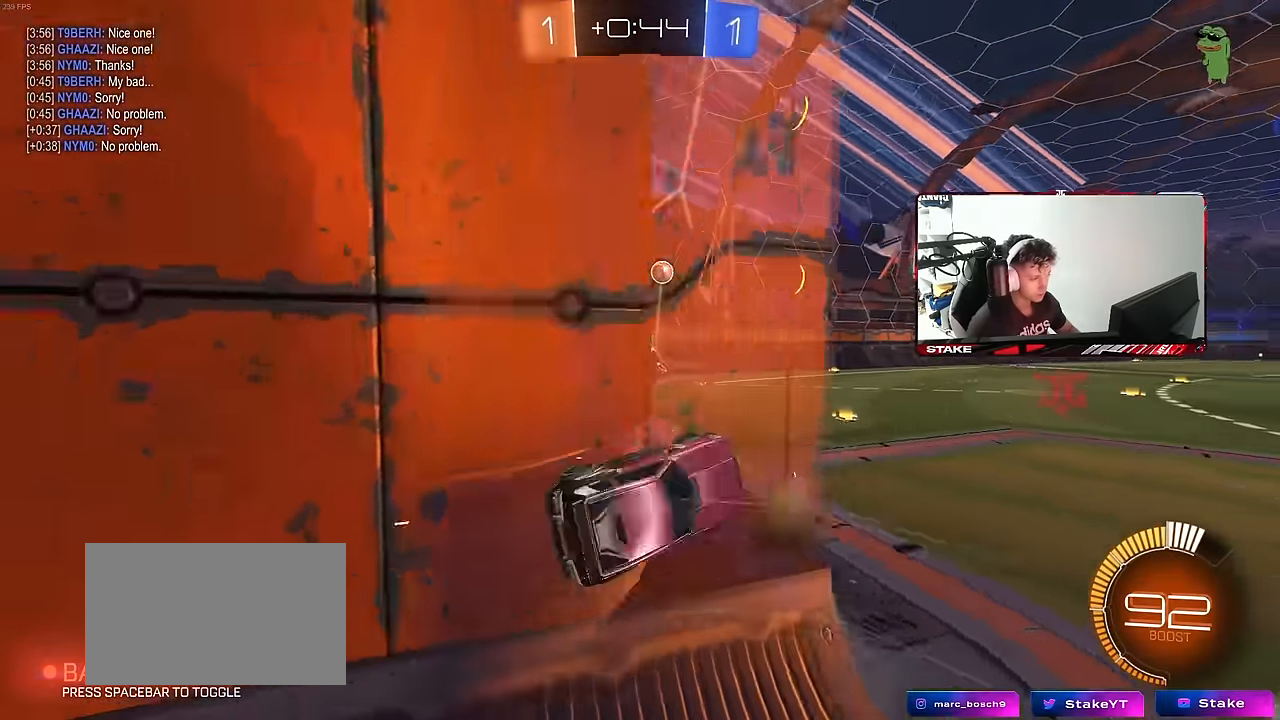
{"keys": ["a", "shift", "w"], "mouse": [], "mouse_move": "still", "events": [[50, "a", "up"], [50, "mouse_right", "down"], [233, "mouse_right", "up"], [333, "a", "down"], [333, "shift", "down"], [333, "w", "up"], [467, "w", "down"]]}
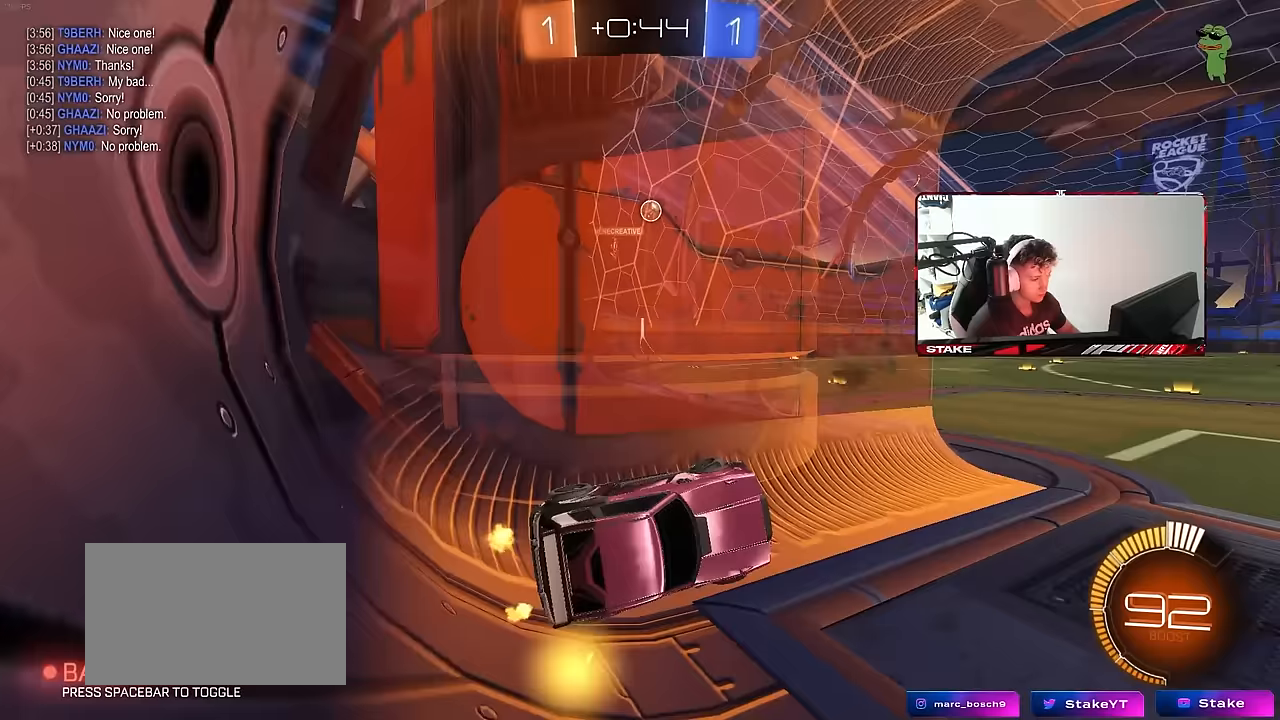
{"keys": ["w"], "mouse": [], "mouse_move": "still", "events": [[117, "w", "up"], [300, "shift", "up"], [300, "w", "down"], [350, "a", "up"]]}
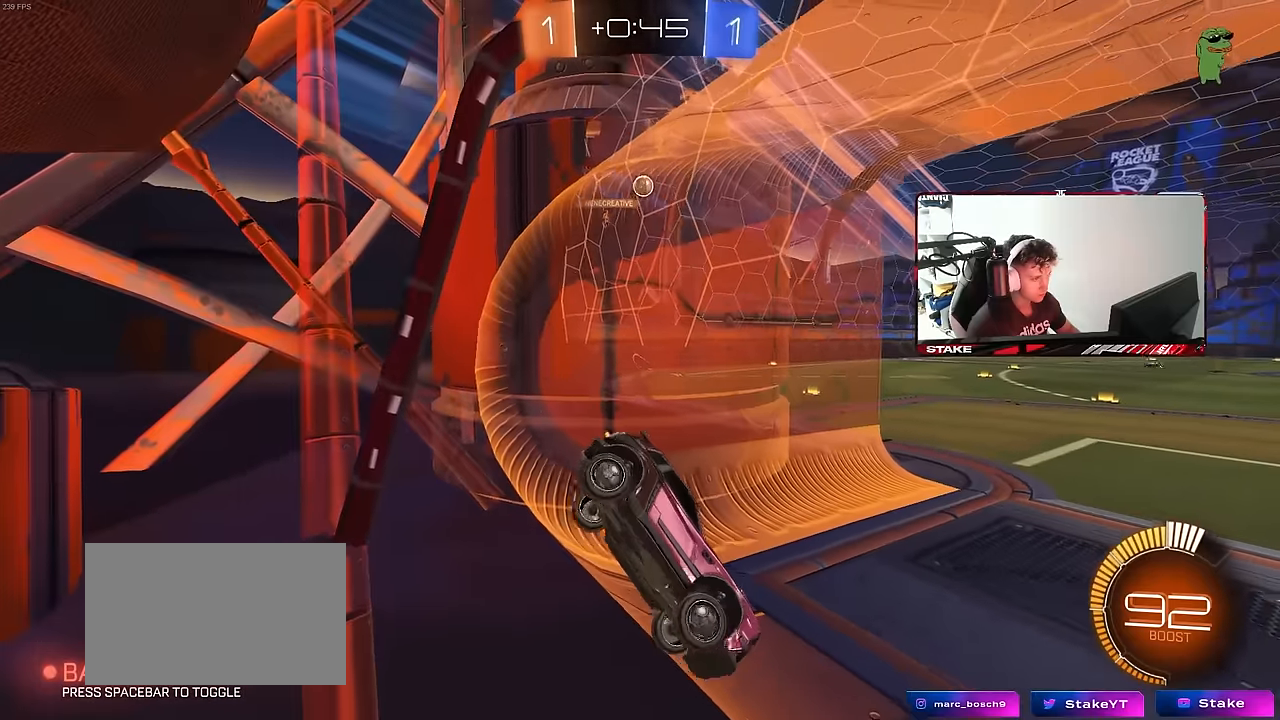
{"keys": ["d"], "mouse": [], "mouse_move": "still", "events": [[133, "a", "down"], [167, "mouse_right", "down"], [167, "w", "up"], [267, "s", "down"], [367, "a", "up"], [400, "a", "down"], [400, "mouse_right", "up"], [450, "d", "down"], [500, "a", "up"], [500, "s", "up"]]}
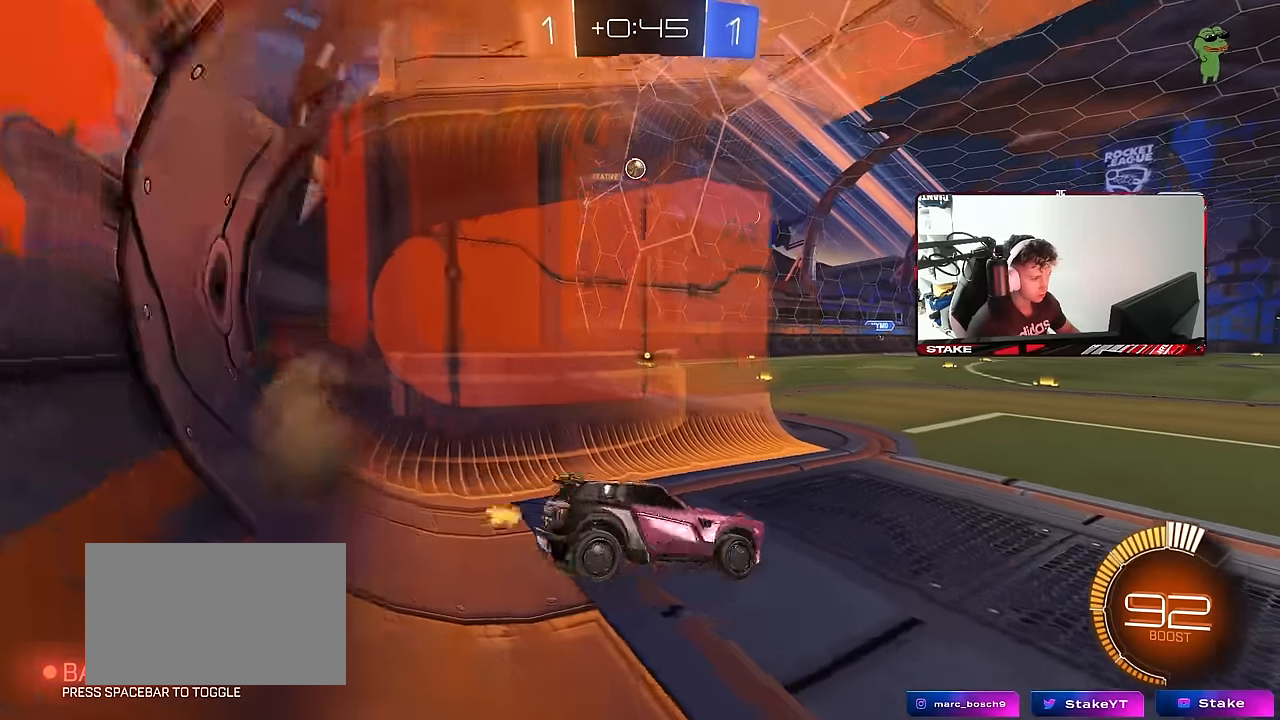
{"keys": ["a", "w"], "mouse": [], "mouse_move": "still", "events": [[100, "w", "down"], [233, "mouse_right", "down"], [283, "d", "up"], [333, "a", "down"], [417, "mouse_right", "up"]]}
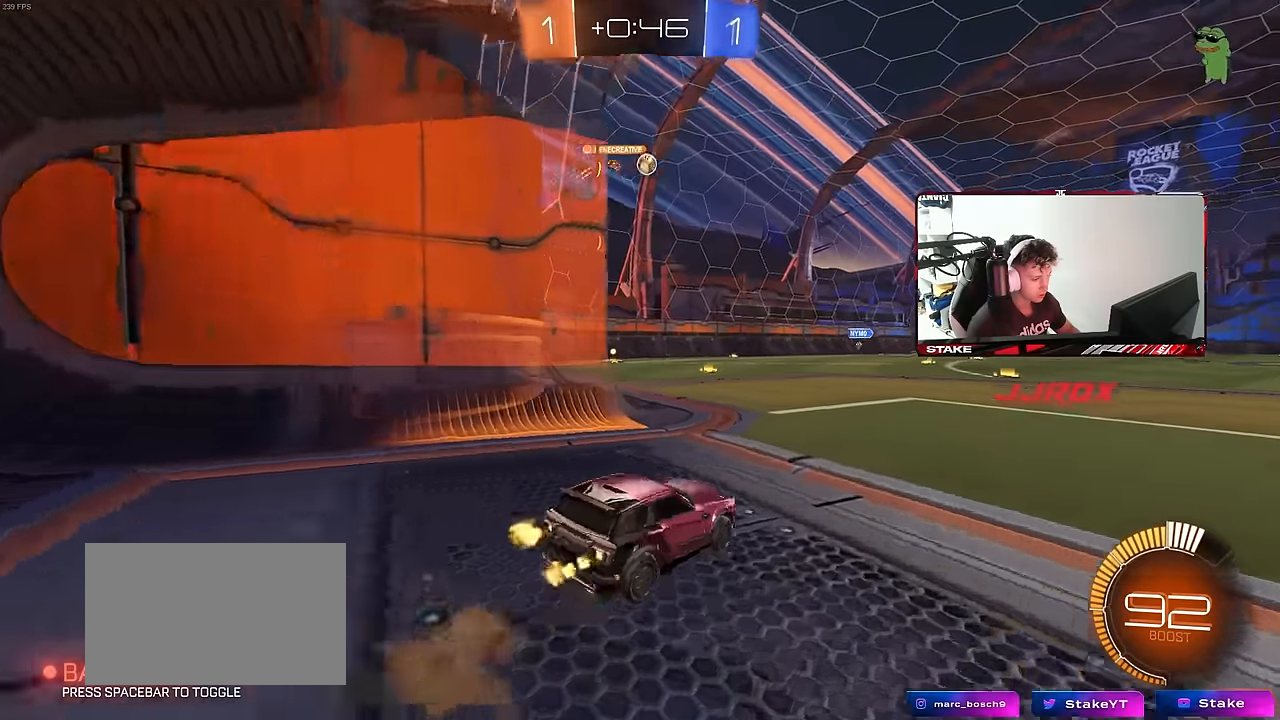
{"keys": ["w"], "mouse": [], "mouse_move": "still", "events": [[300, "a", "up"], [350, "d", "down"], [483, "d", "up"]]}
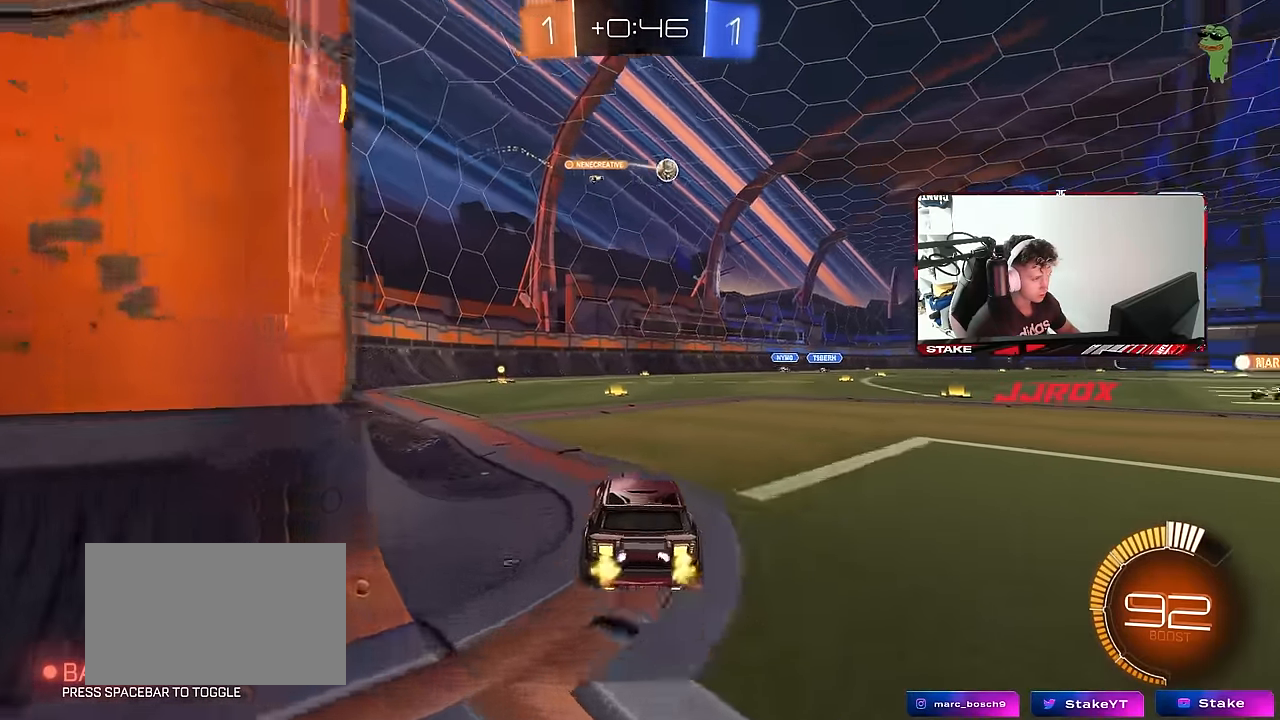
{"keys": ["d", "w"], "mouse": [], "mouse_move": "still", "events": [[500, "d", "down"]]}
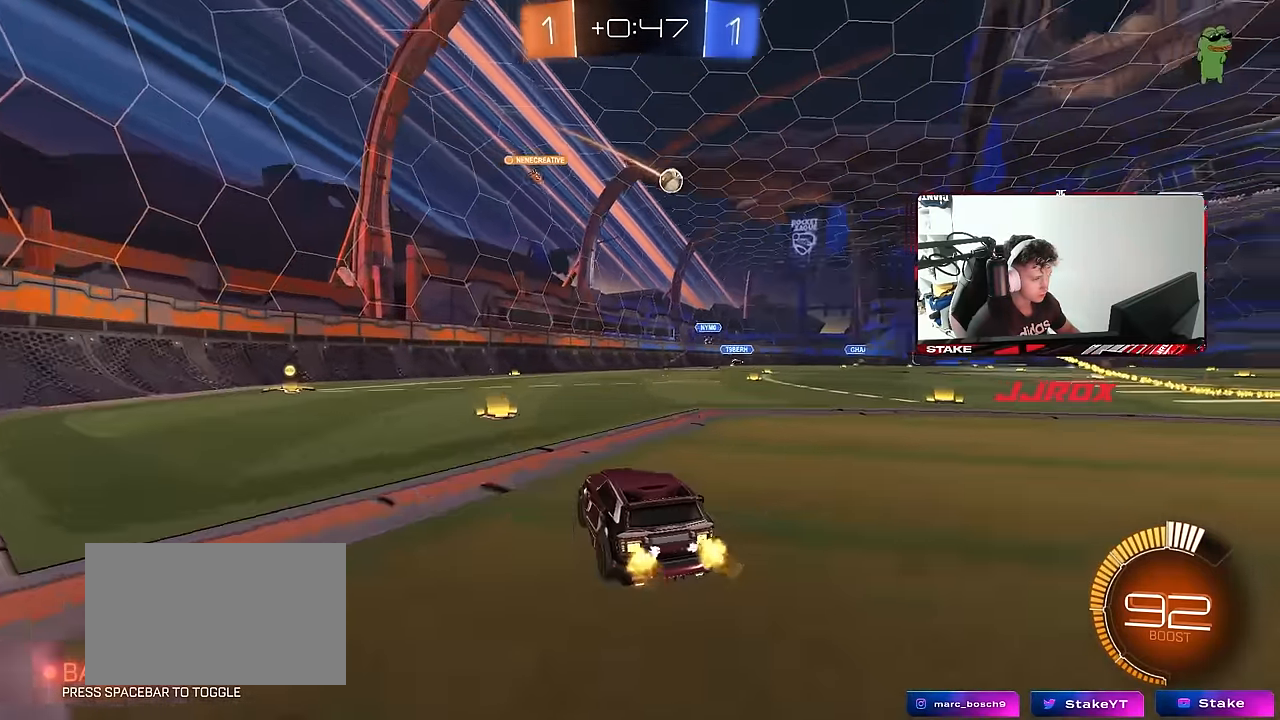
{"keys": ["d", "w"], "mouse": [], "mouse_move": "still", "events": [[50, "shift", "down"], [150, "shift", "up"], [233, "mouse_left", "down"], [417, "mouse_left", "up"]]}
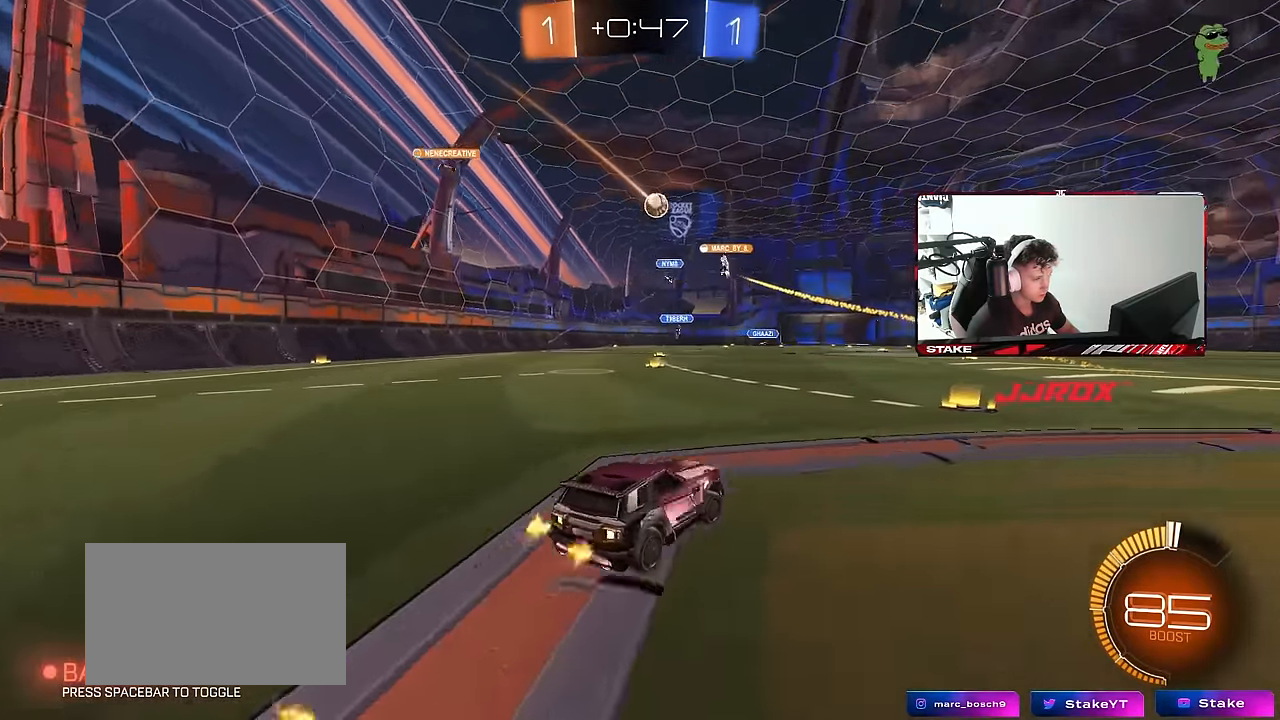
{"keys": ["a", "w"], "mouse": [], "mouse_move": "still", "events": [[117, "d", "up"], [250, "a", "down"], [350, "shift", "down"], [433, "shift", "up"]]}